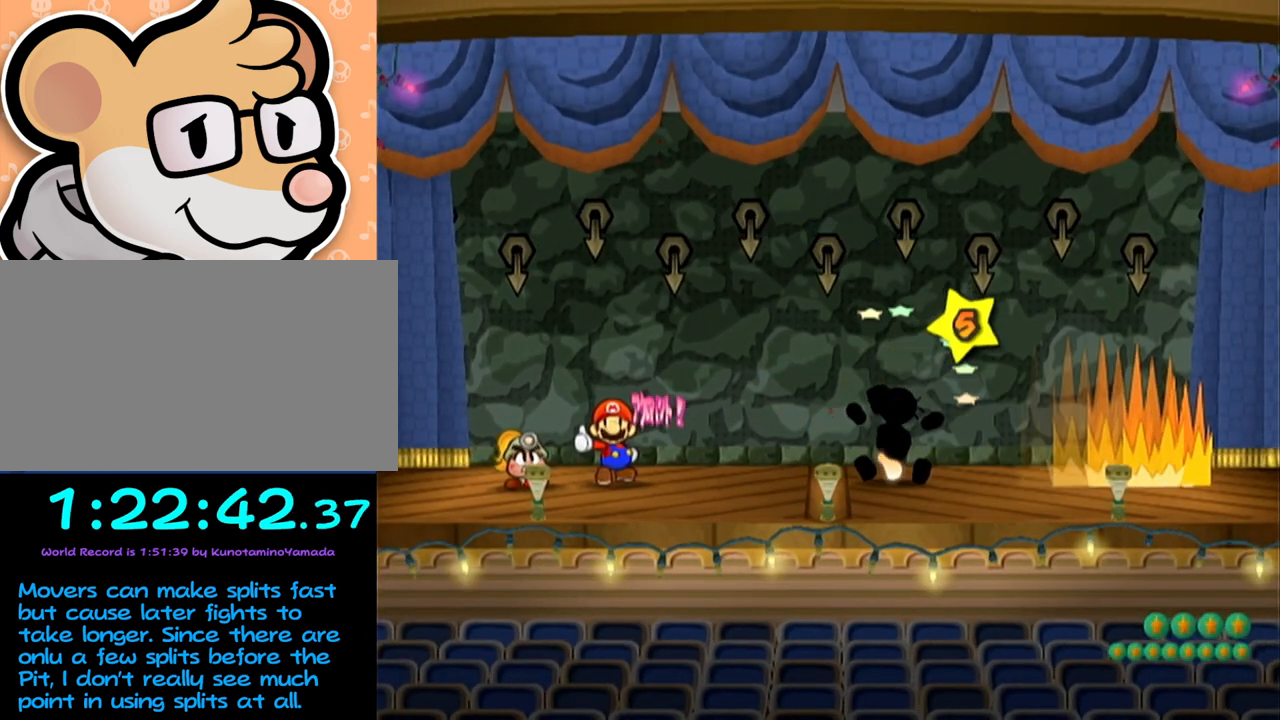
Gameplay with a controller (Nintendo layout); each line is a JSON object with the inputs held at the frame after it. "events" lists button and stick changes between this image and that frame as [ms after this image, input, new state], when the widget could be followed in between. Not read: L3 R3 right_stick.
{"buttons": [], "left_stick": "center", "events": []}
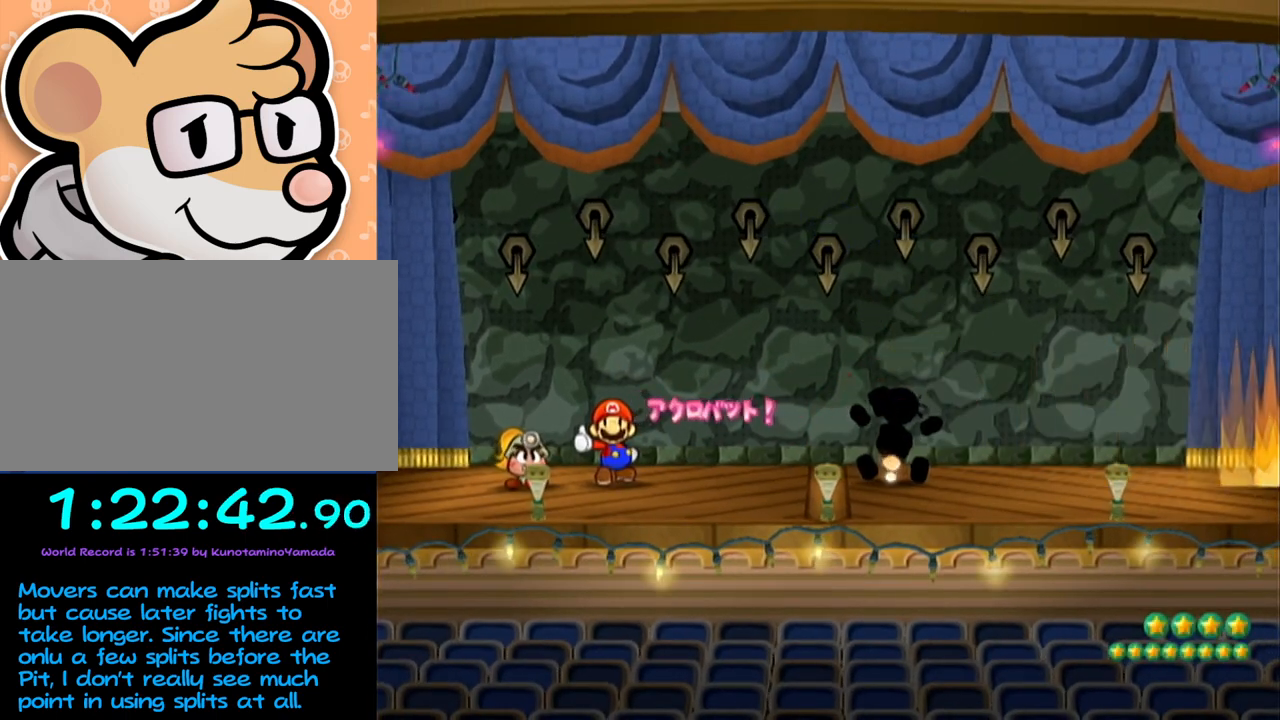
{"buttons": [], "left_stick": "center", "events": []}
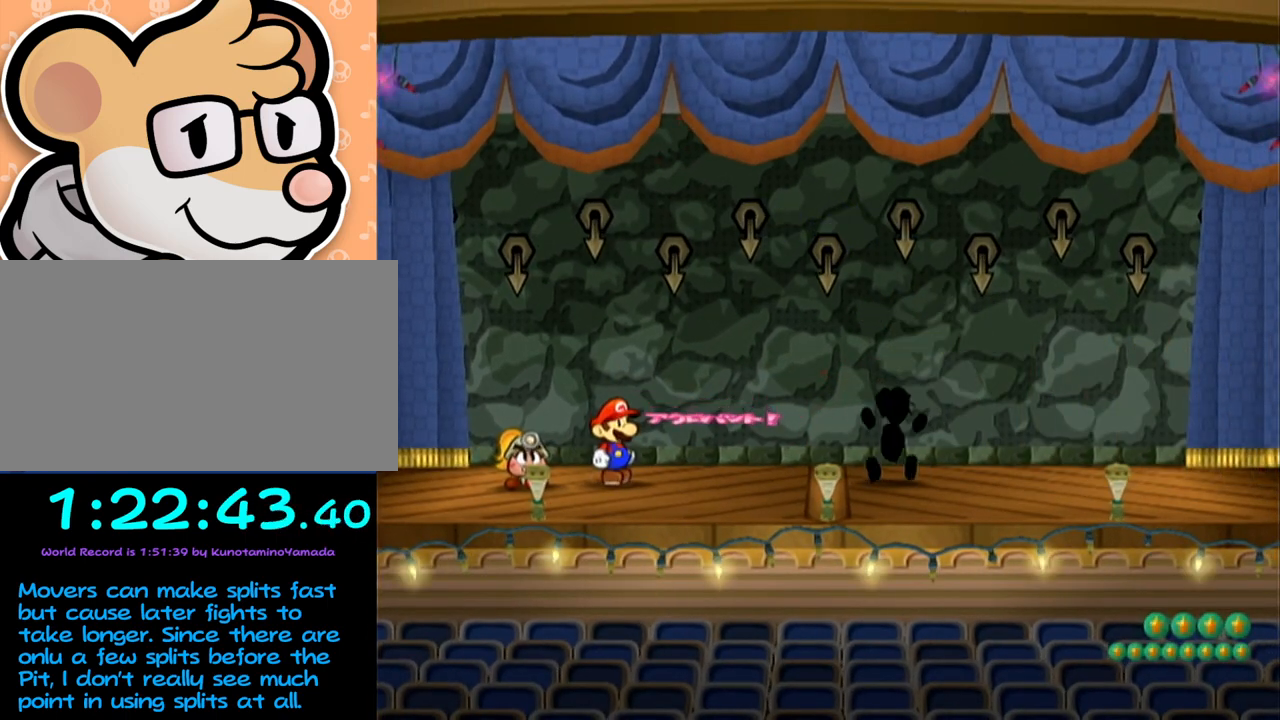
{"buttons": [], "left_stick": "center", "events": []}
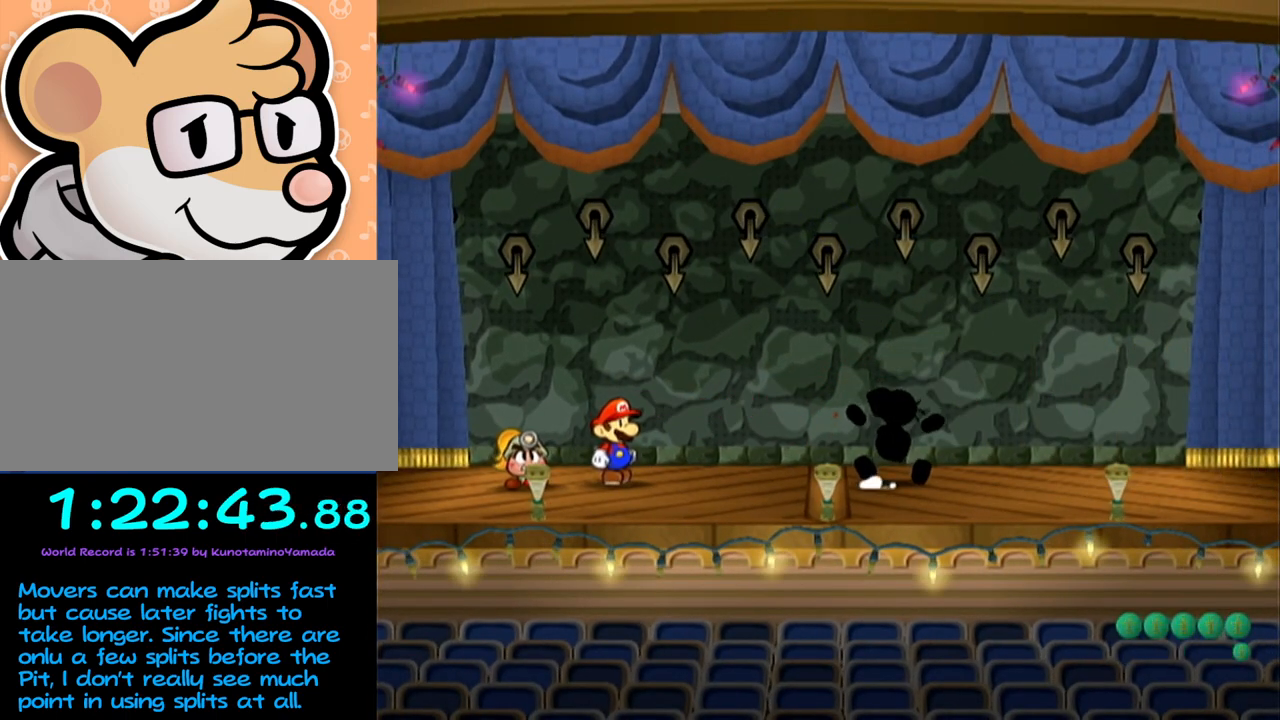
{"buttons": ["A", "B"], "left_stick": "center", "events": [[183, "A", "down"], [183, "B", "down"]]}
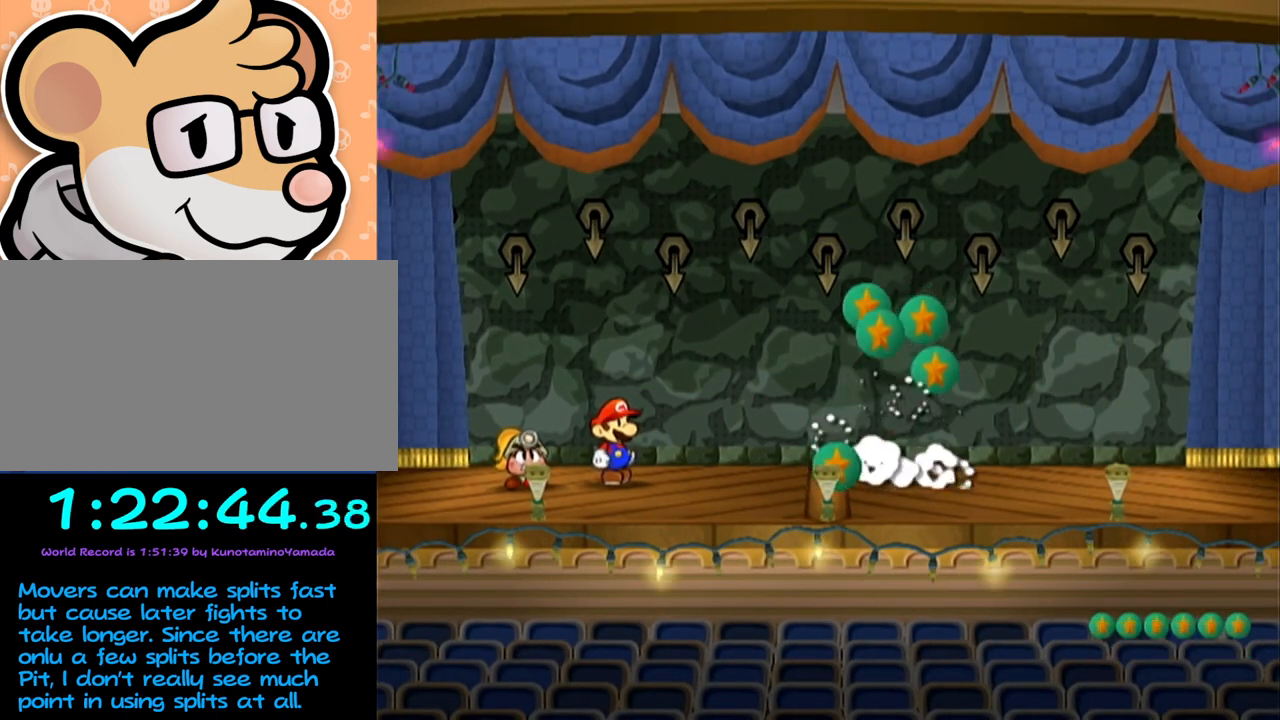
{"buttons": ["A", "B"], "left_stick": "center", "events": []}
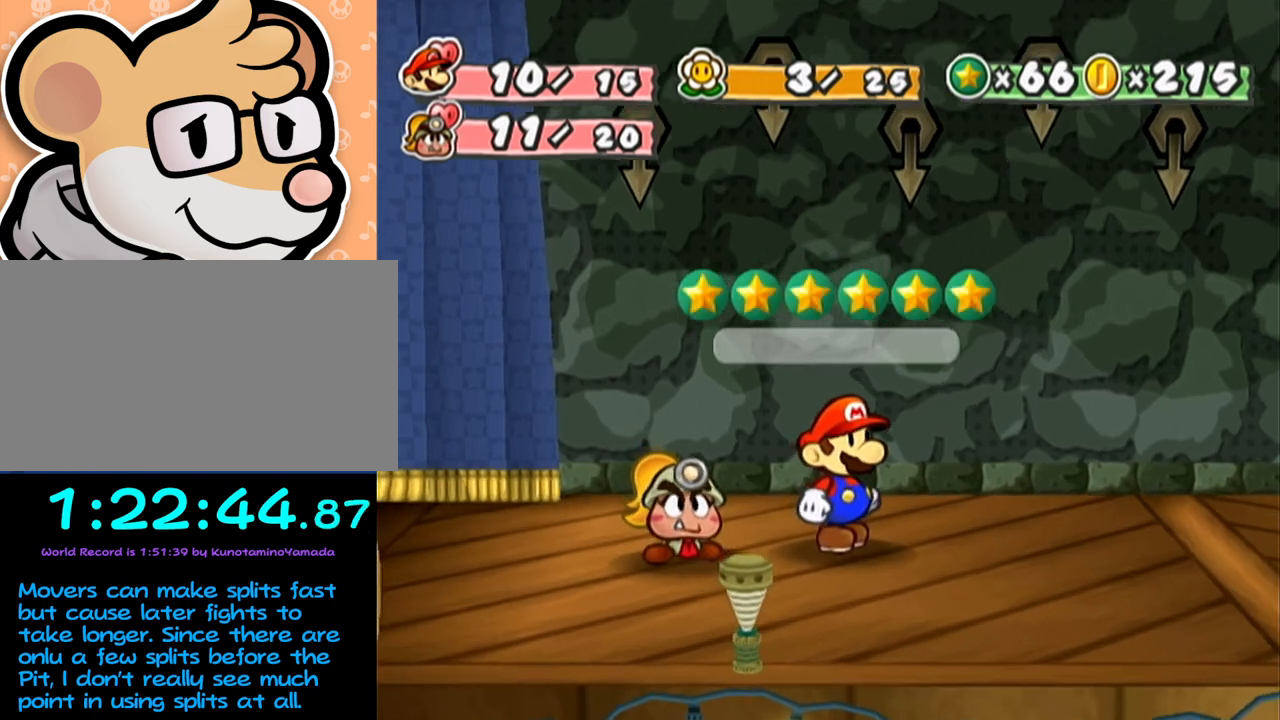
{"buttons": ["A", "B"], "left_stick": "center", "events": []}
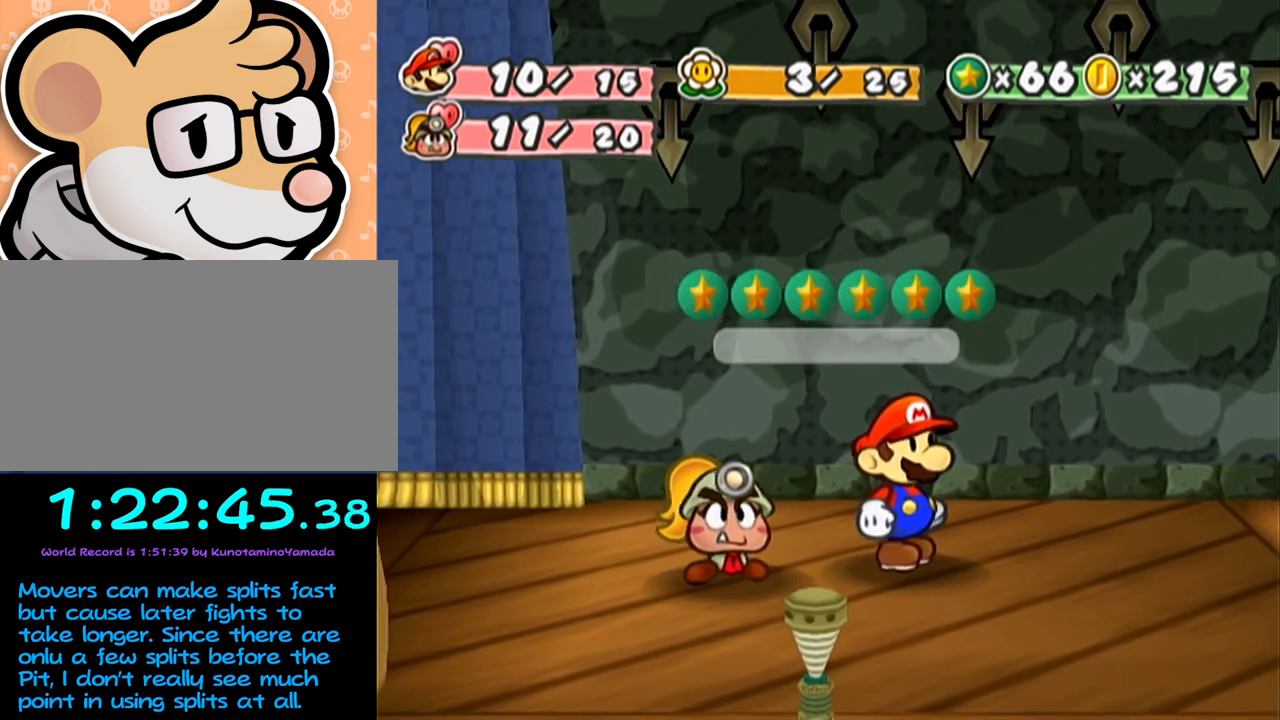
{"buttons": ["A", "B"], "left_stick": "center", "events": []}
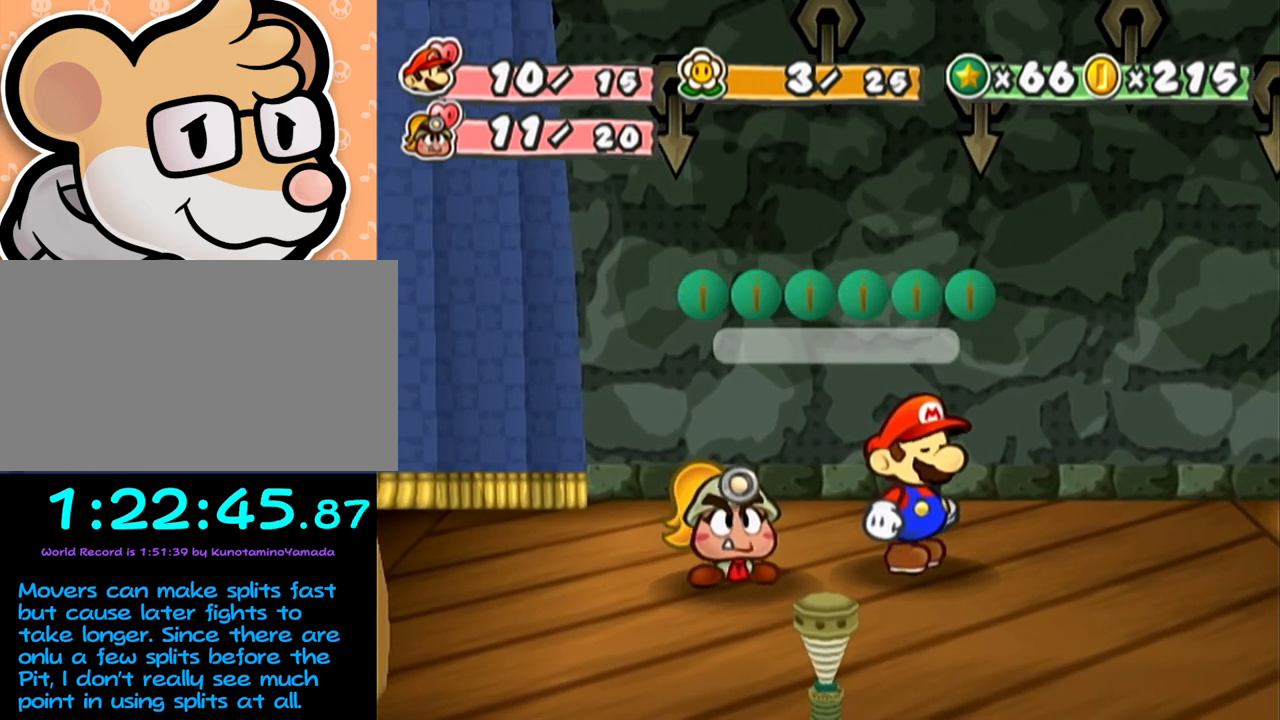
{"buttons": ["A", "B"], "left_stick": "center", "events": []}
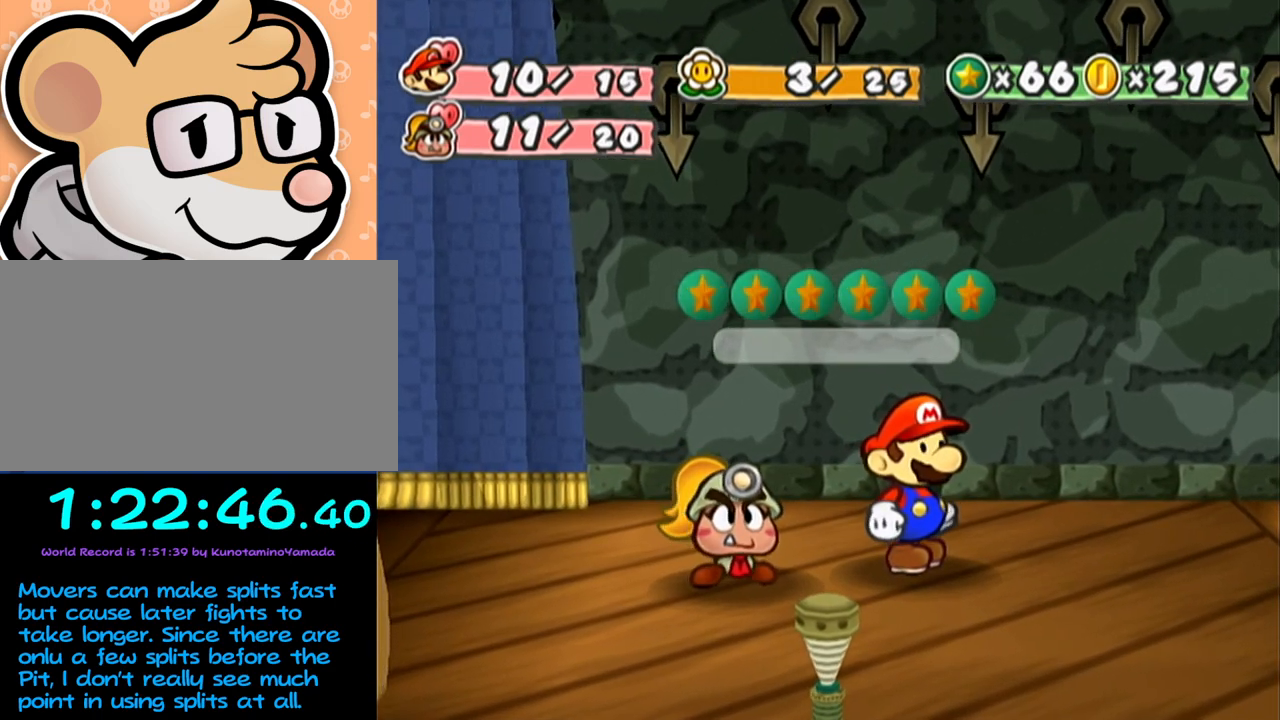
{"buttons": ["A", "B"], "left_stick": "center", "events": []}
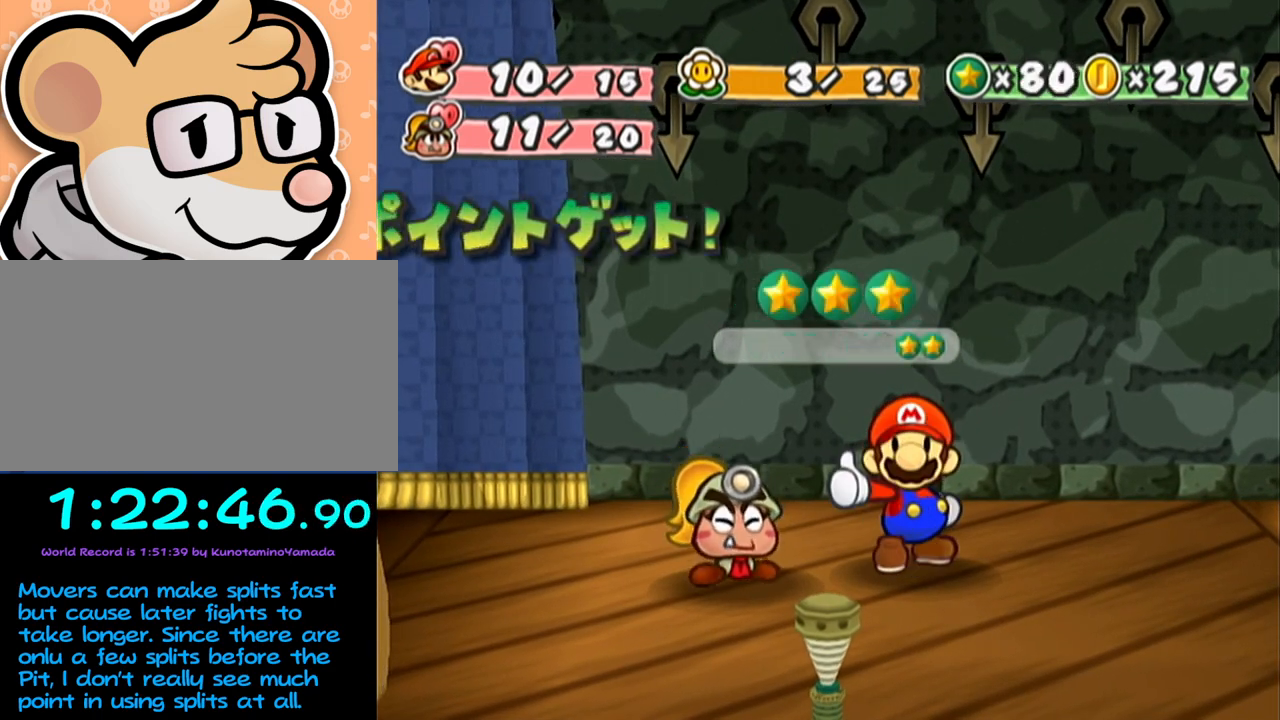
{"buttons": ["A", "B"], "left_stick": "center", "events": []}
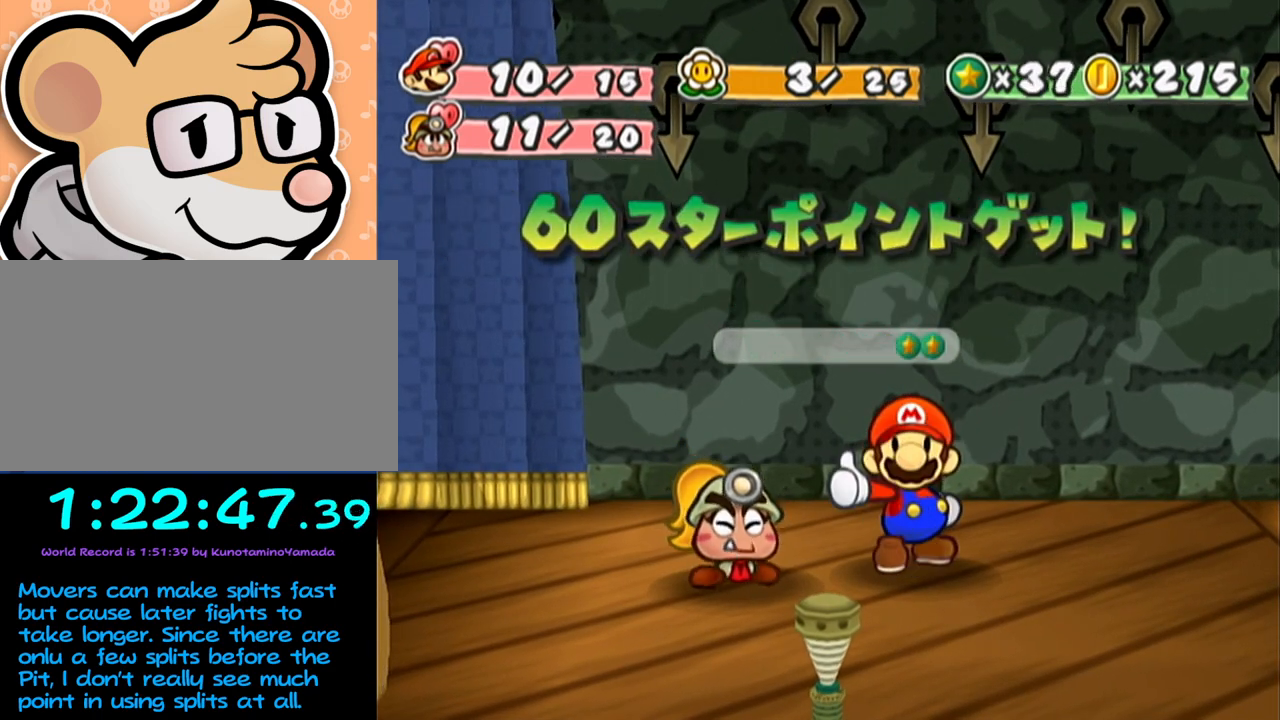
{"buttons": ["A", "B"], "left_stick": "center", "events": []}
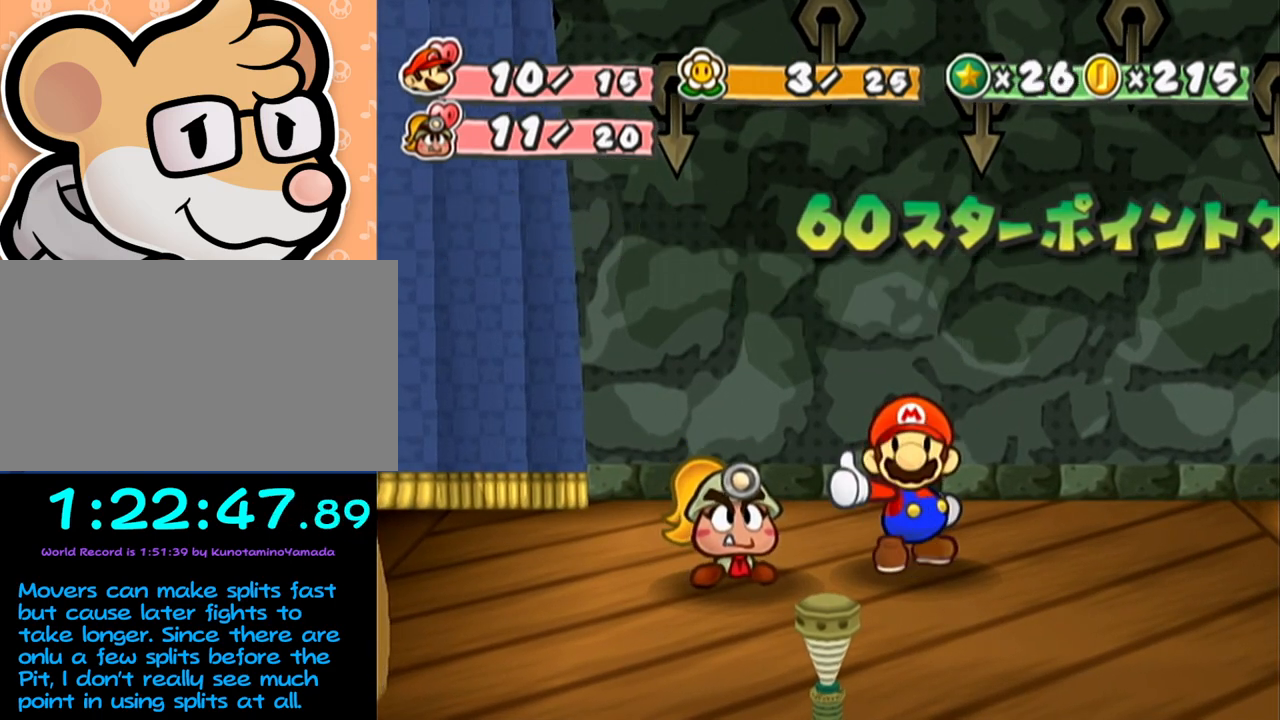
{"buttons": ["A", "B"], "left_stick": "center", "events": []}
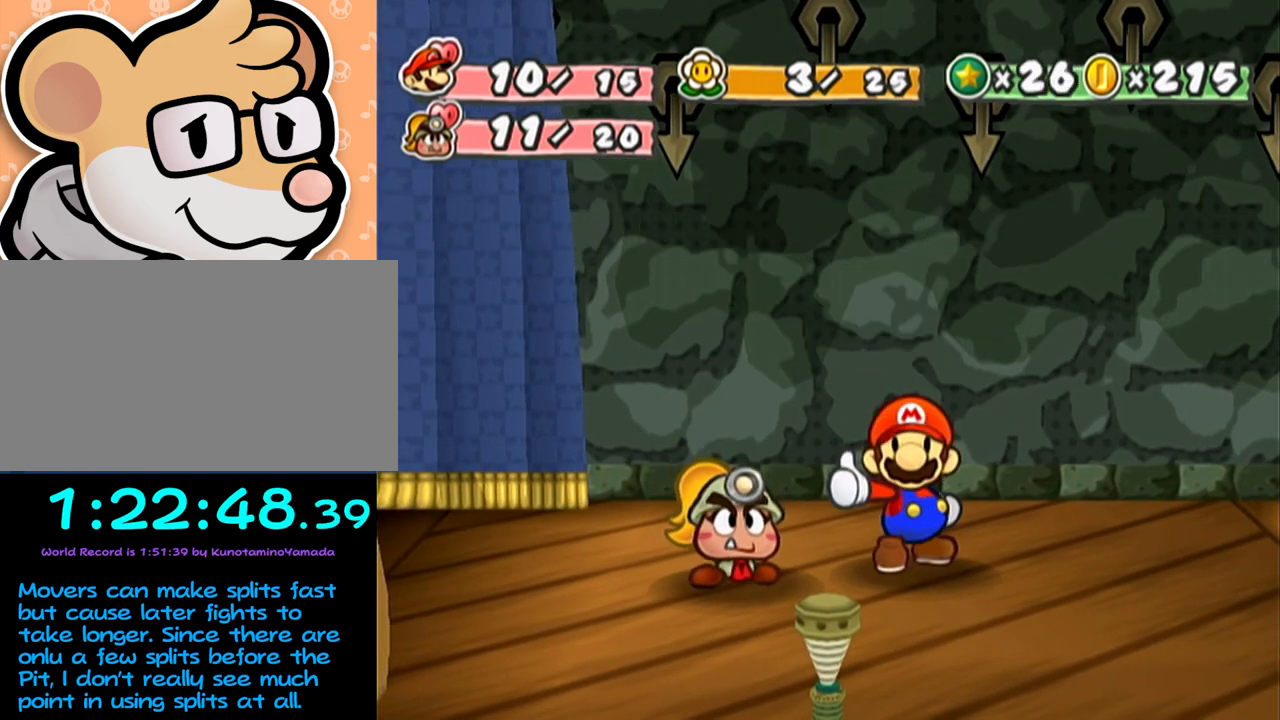
{"buttons": ["A", "B"], "left_stick": "center", "events": []}
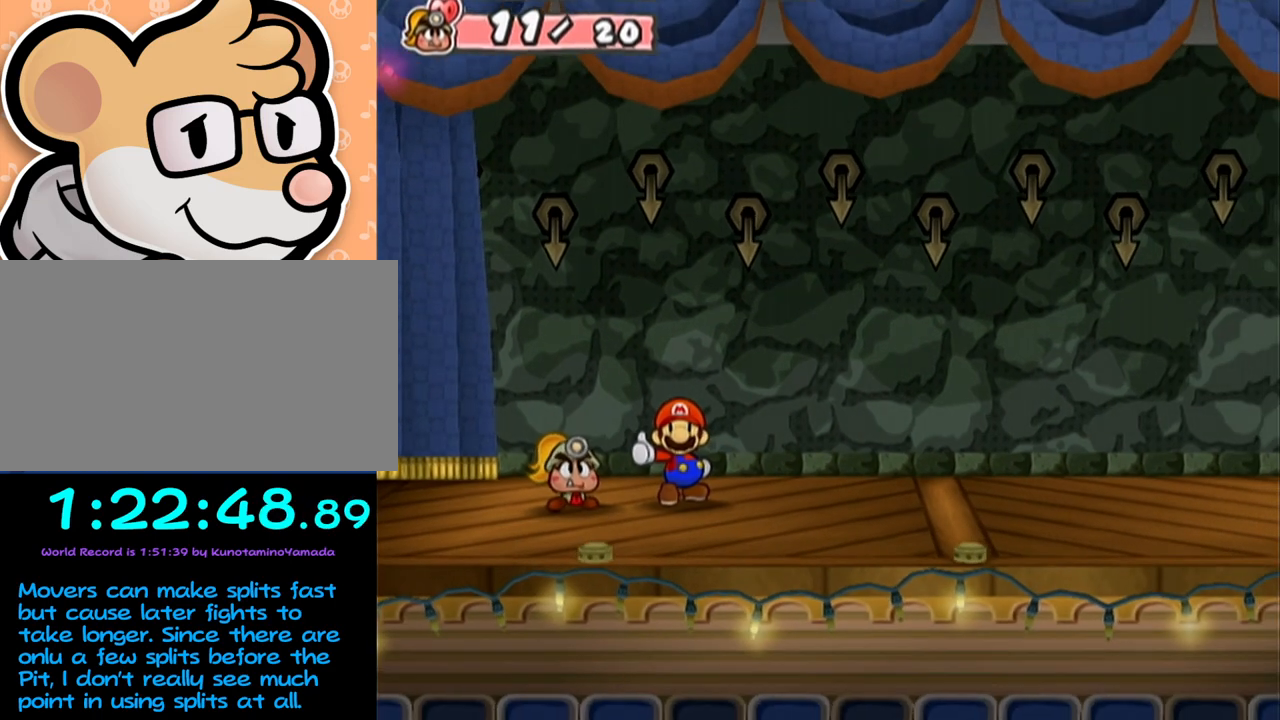
{"buttons": ["A", "B"], "left_stick": "center", "events": []}
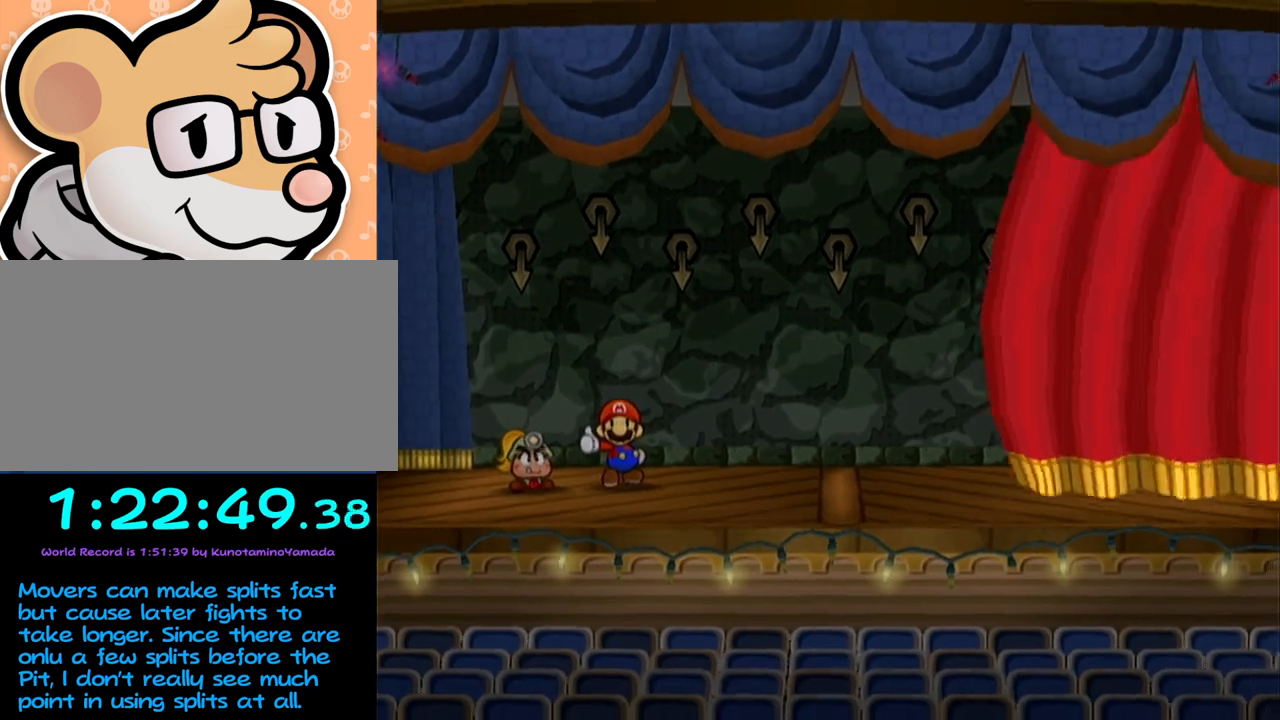
{"buttons": ["A", "B"], "left_stick": "center", "events": []}
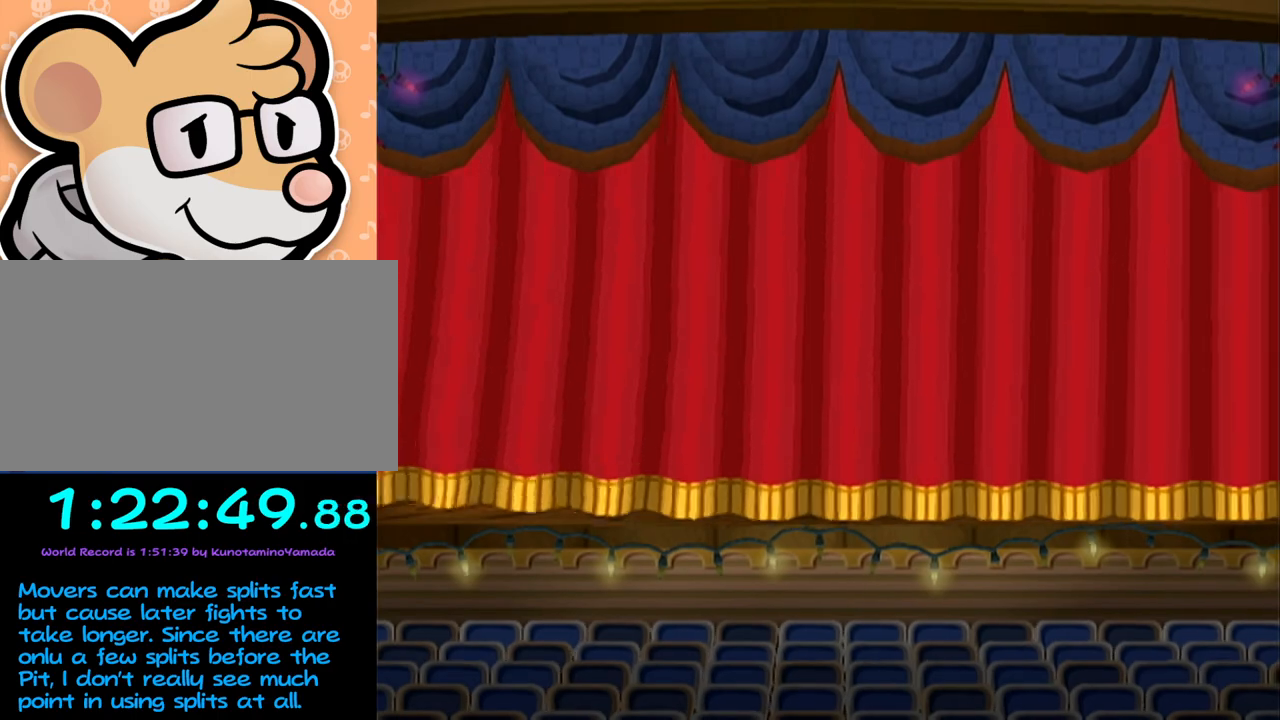
{"buttons": ["A", "B"], "left_stick": "center", "events": []}
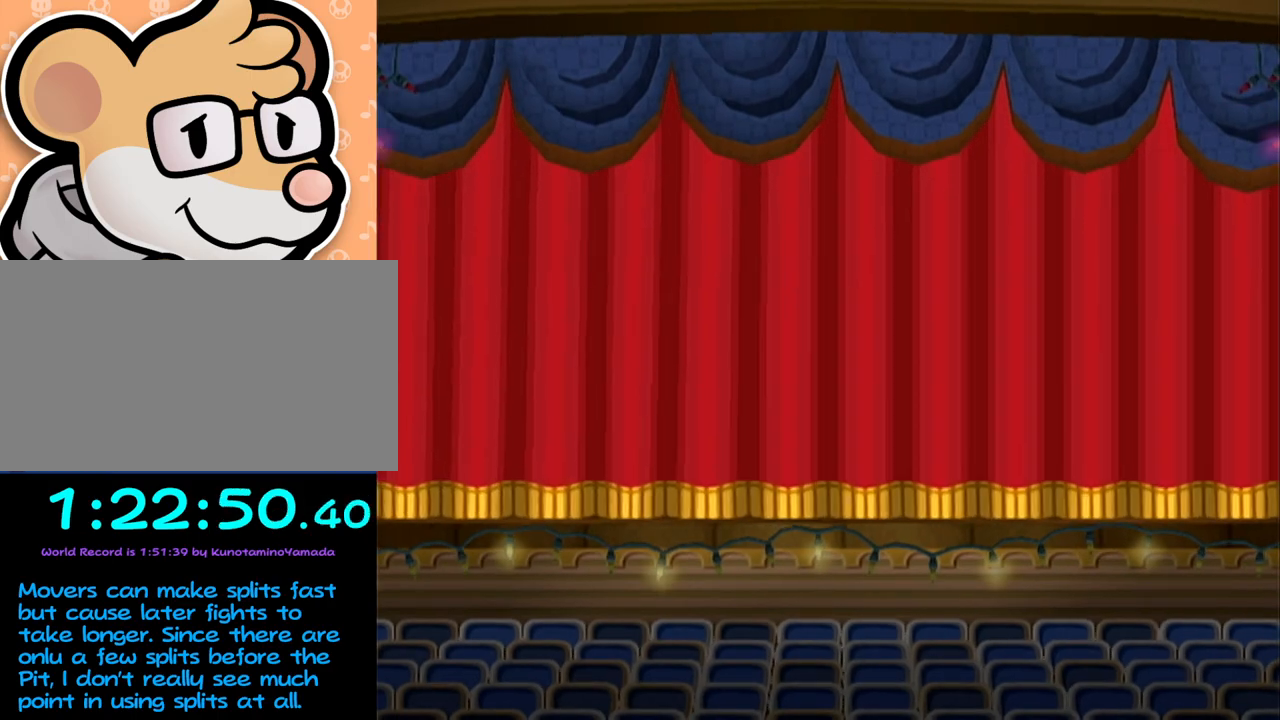
{"buttons": ["A", "B"], "left_stick": "center", "events": []}
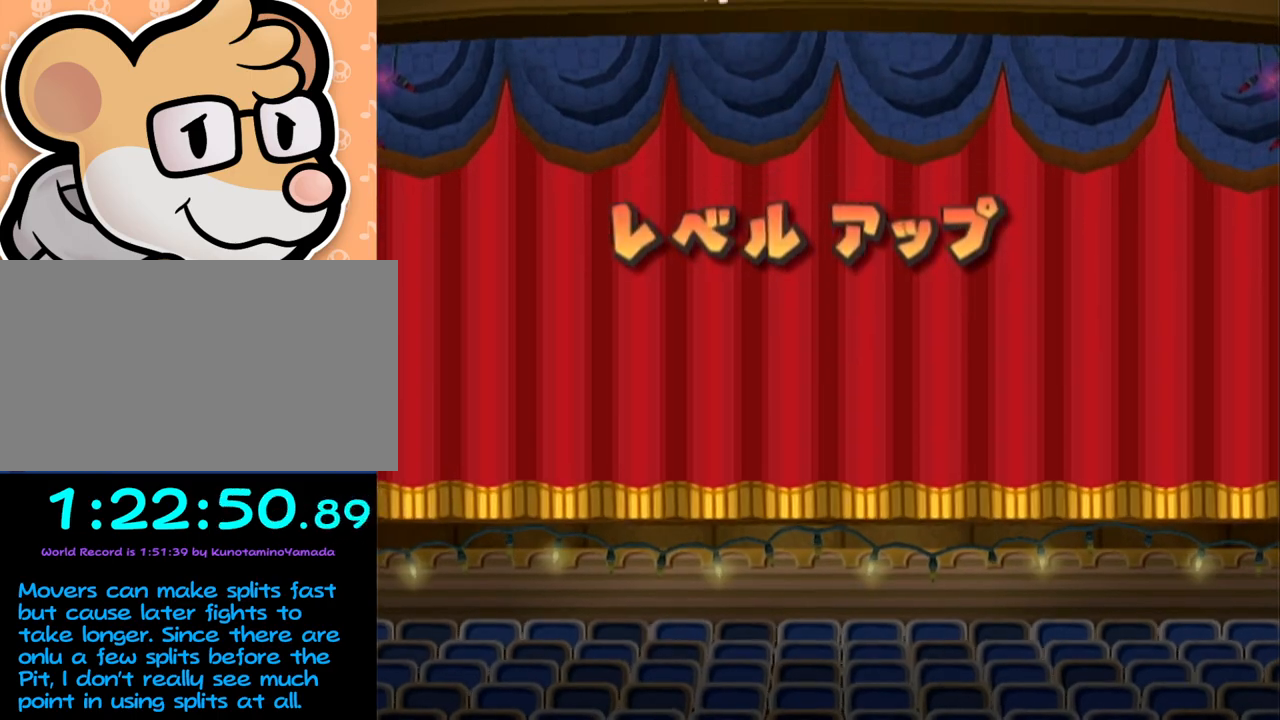
{"buttons": [], "left_stick": "center", "events": [[50, "A", "up"], [83, "B", "up"]]}
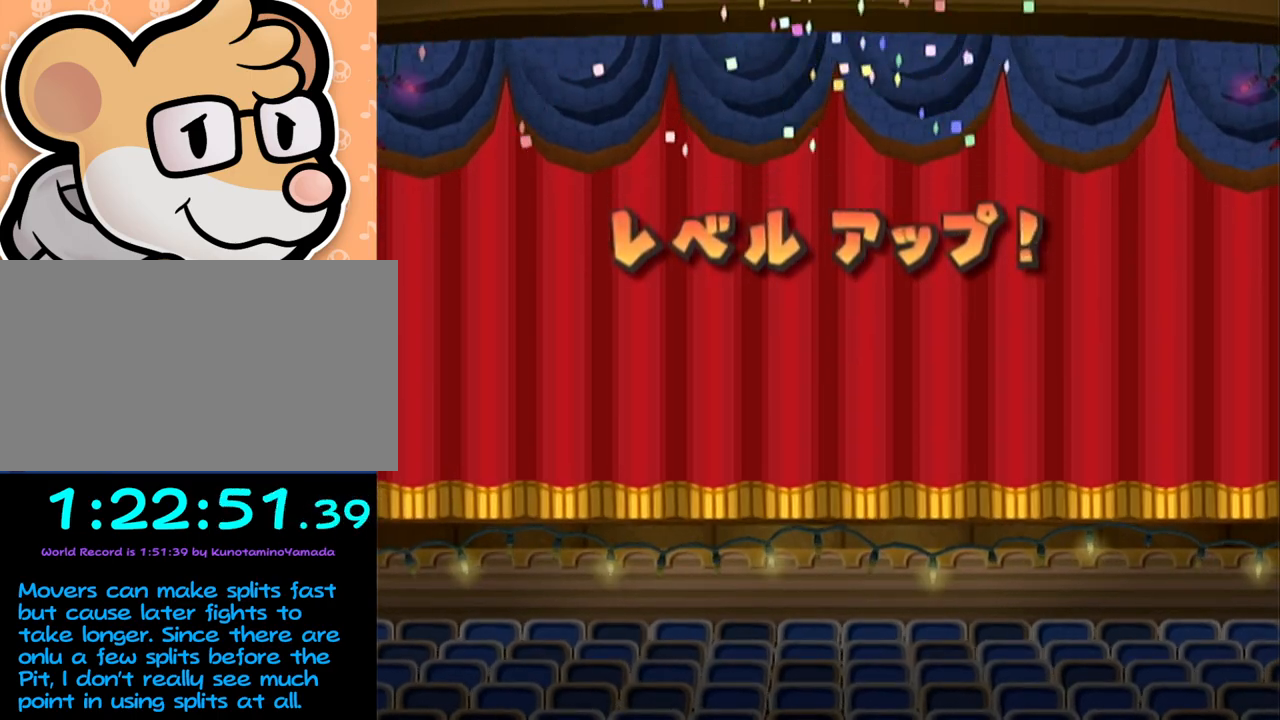
{"buttons": [], "left_stick": "center", "events": []}
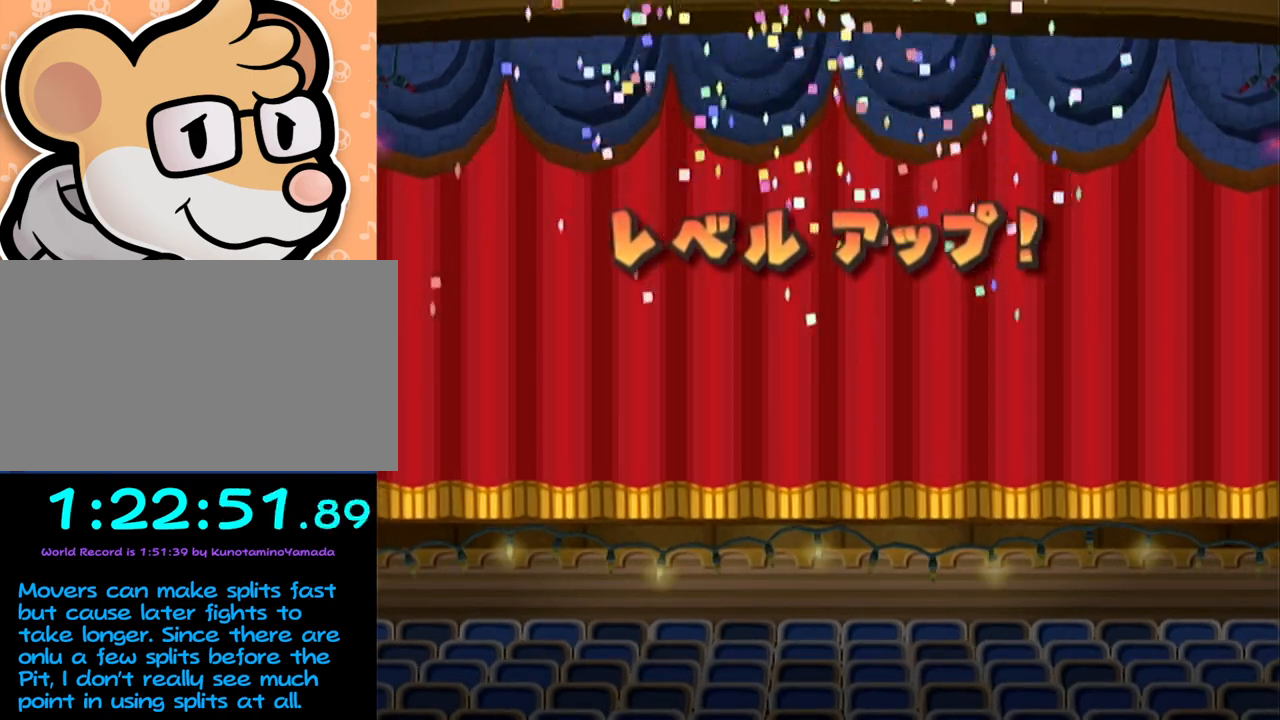
{"buttons": [], "left_stick": "center", "events": []}
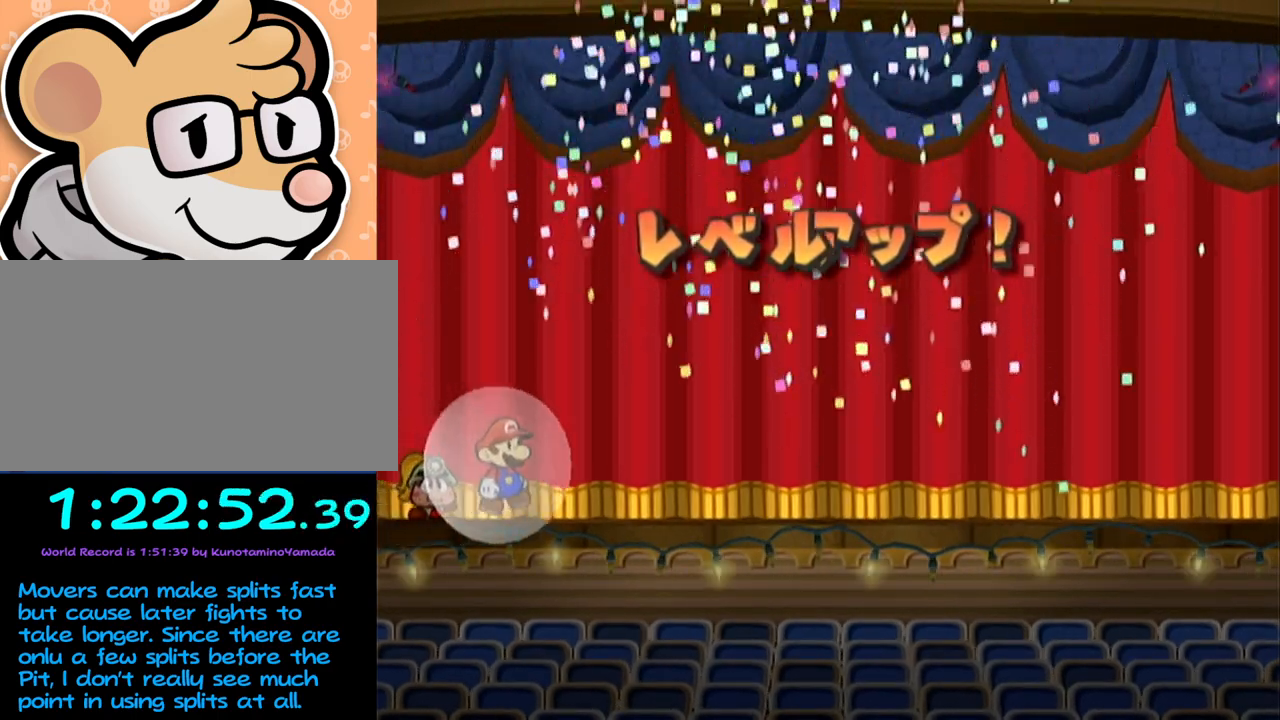
{"buttons": [], "left_stick": "center", "events": []}
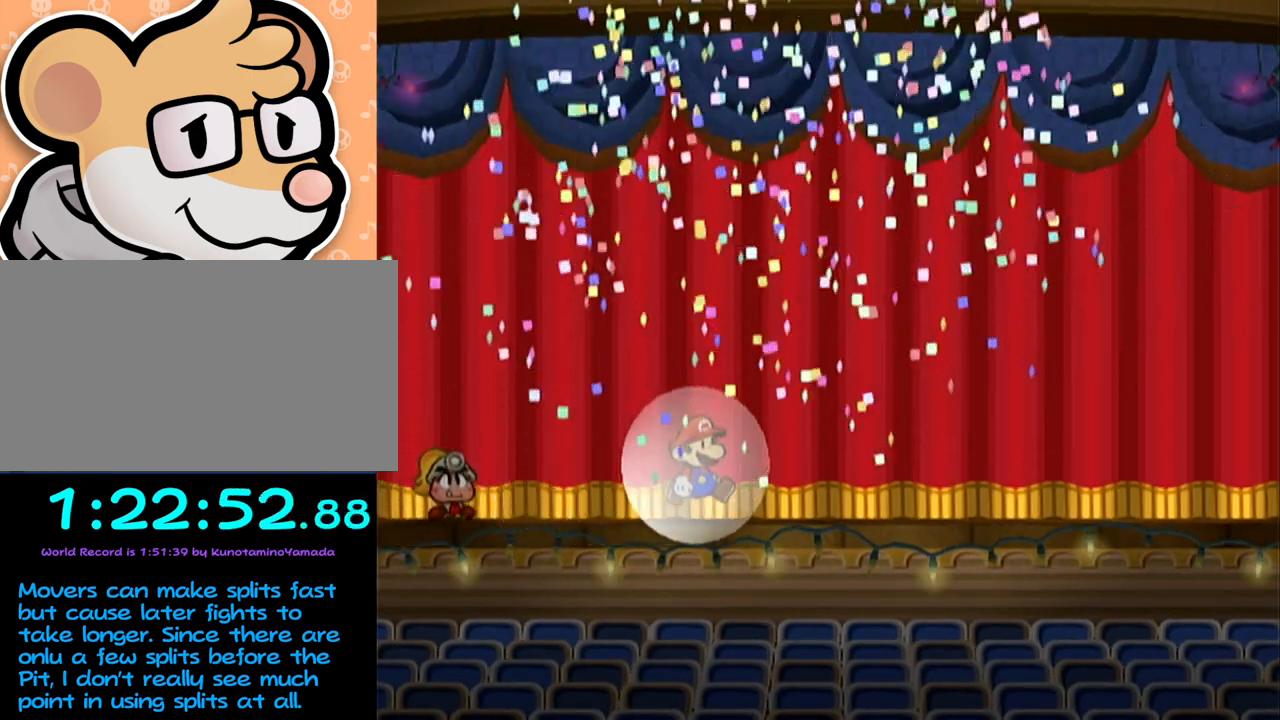
{"buttons": [], "left_stick": "center", "events": []}
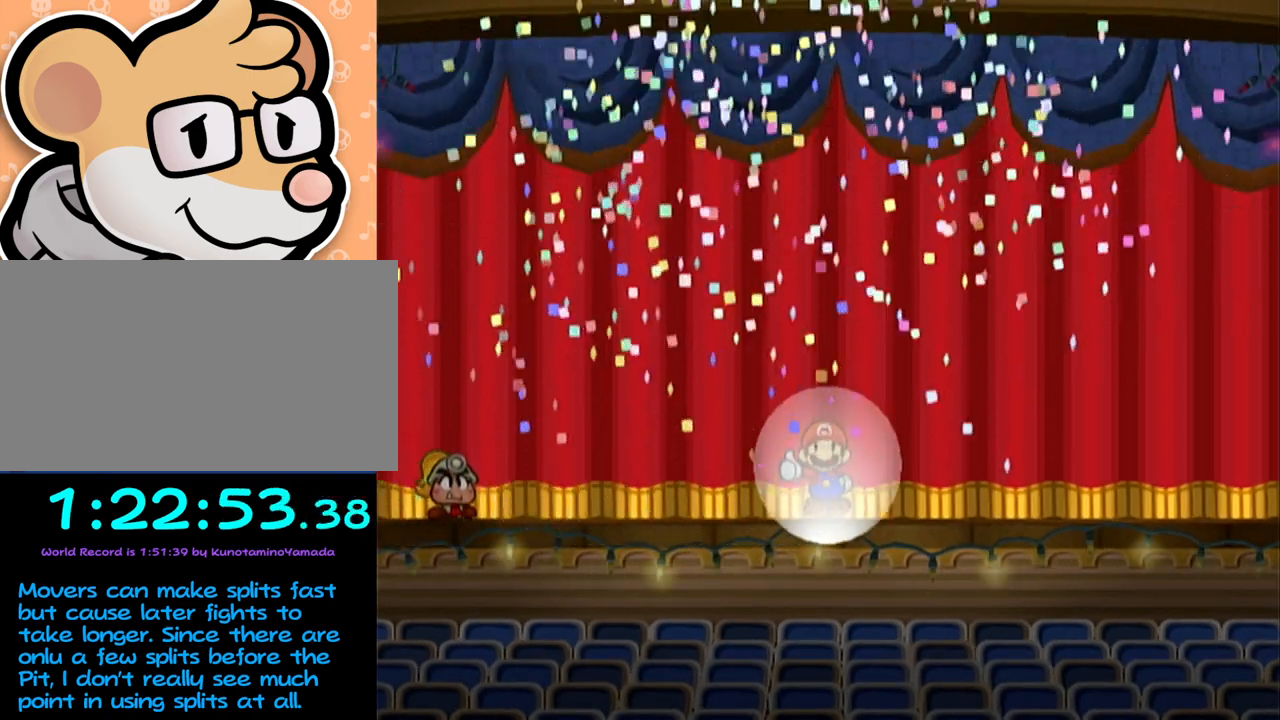
{"buttons": [], "left_stick": "center", "events": []}
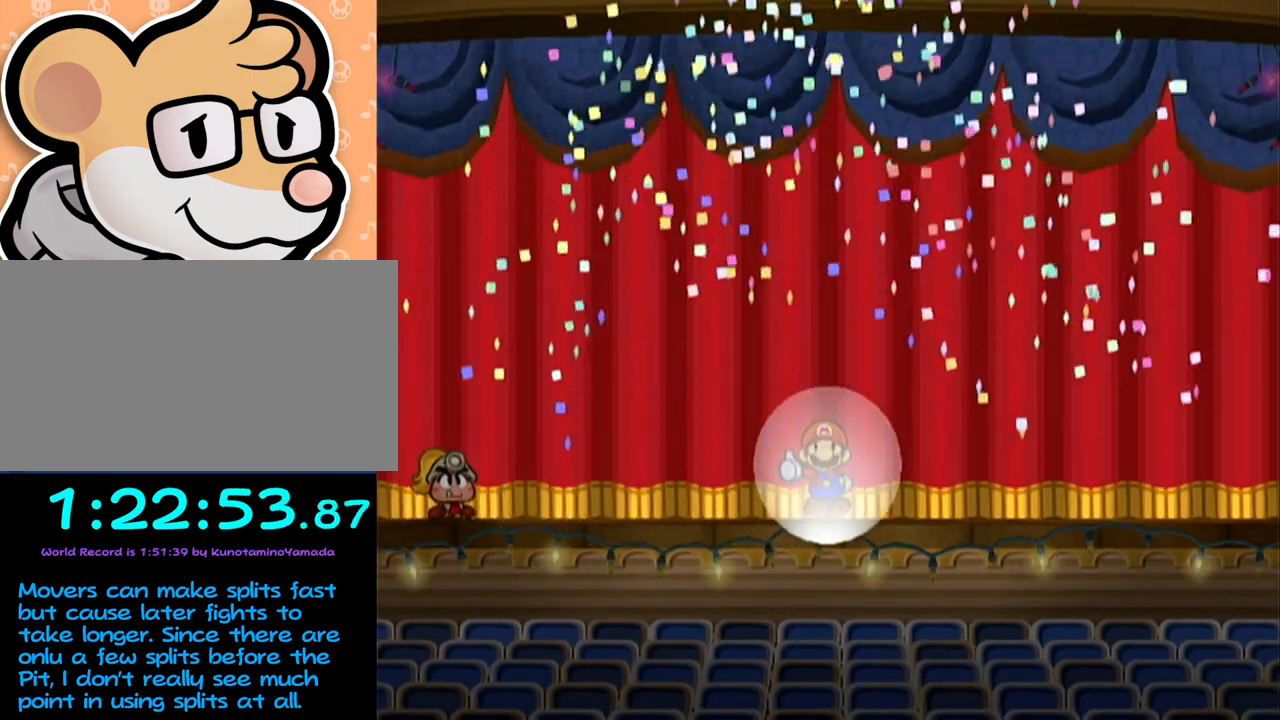
{"buttons": [], "left_stick": "center", "events": []}
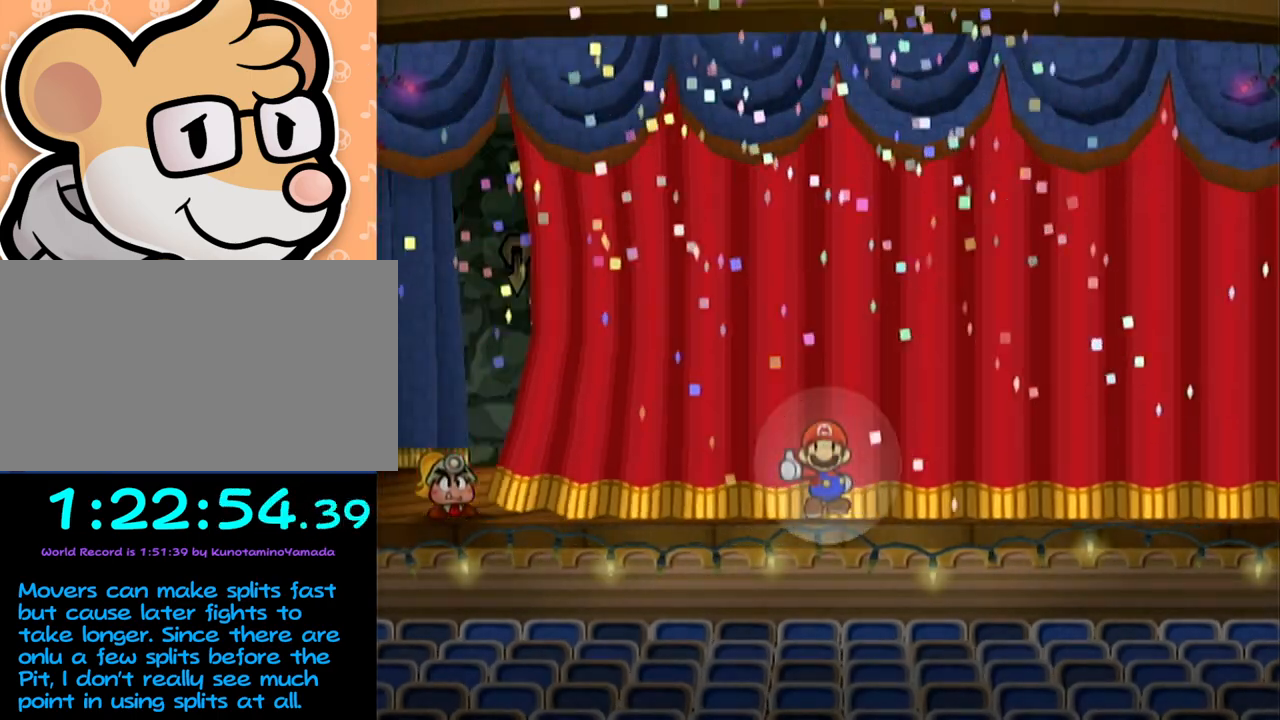
{"buttons": [], "left_stick": "center", "events": []}
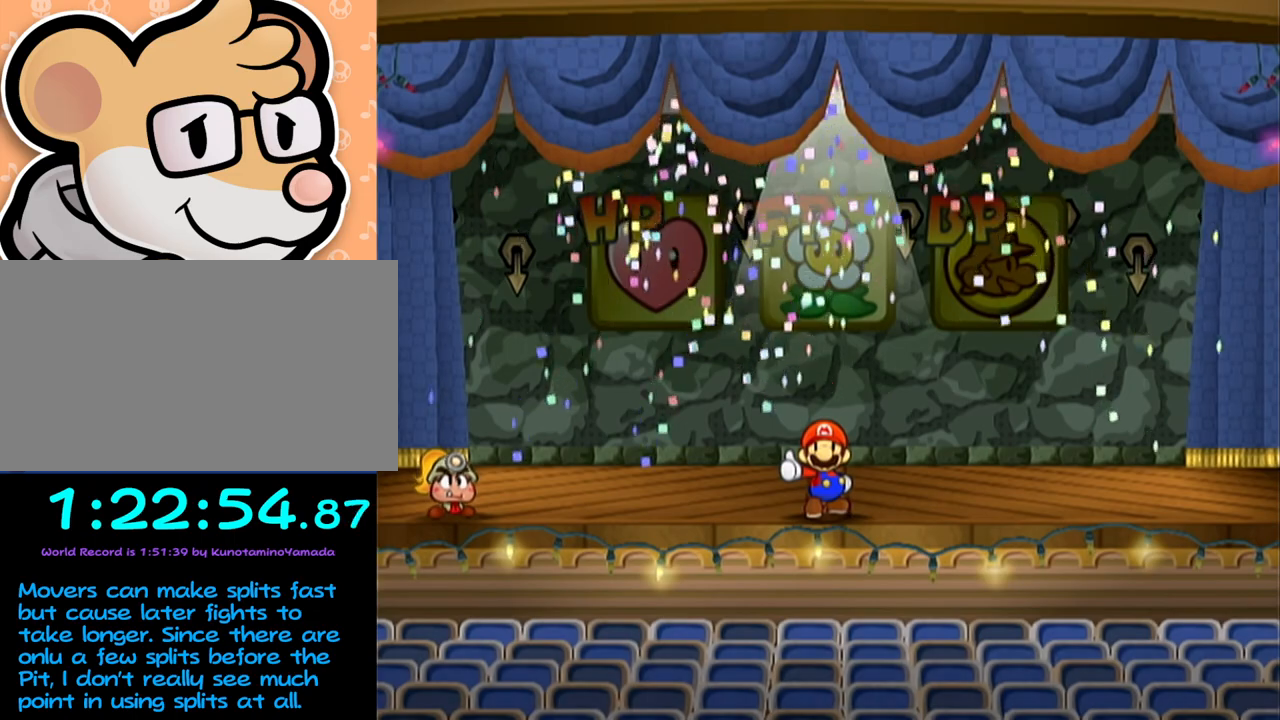
{"buttons": [], "left_stick": "center", "events": []}
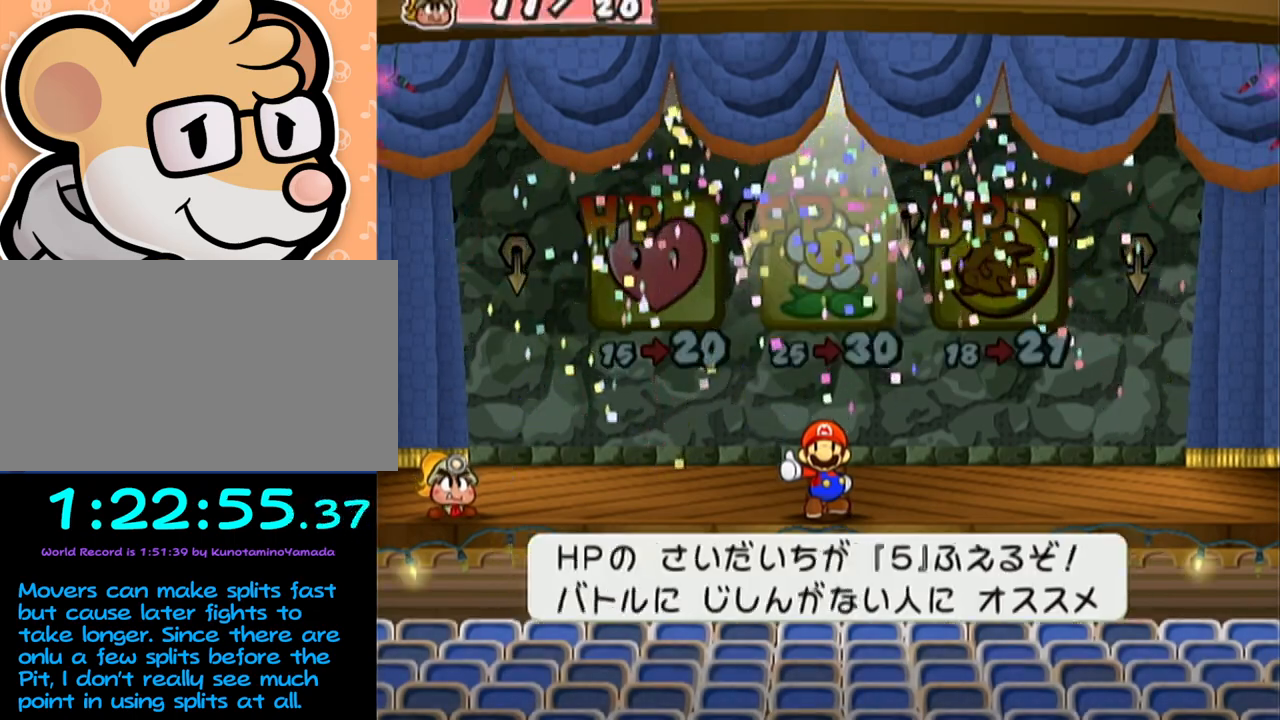
{"buttons": ["A"], "left_stick": "center", "events": [[17, "left_stick", "left"], [183, "left_stick", "center"], [267, "A", "down"], [300, "A", "up"], [367, "A", "down"], [433, "A", "up"], [500, "A", "down"]]}
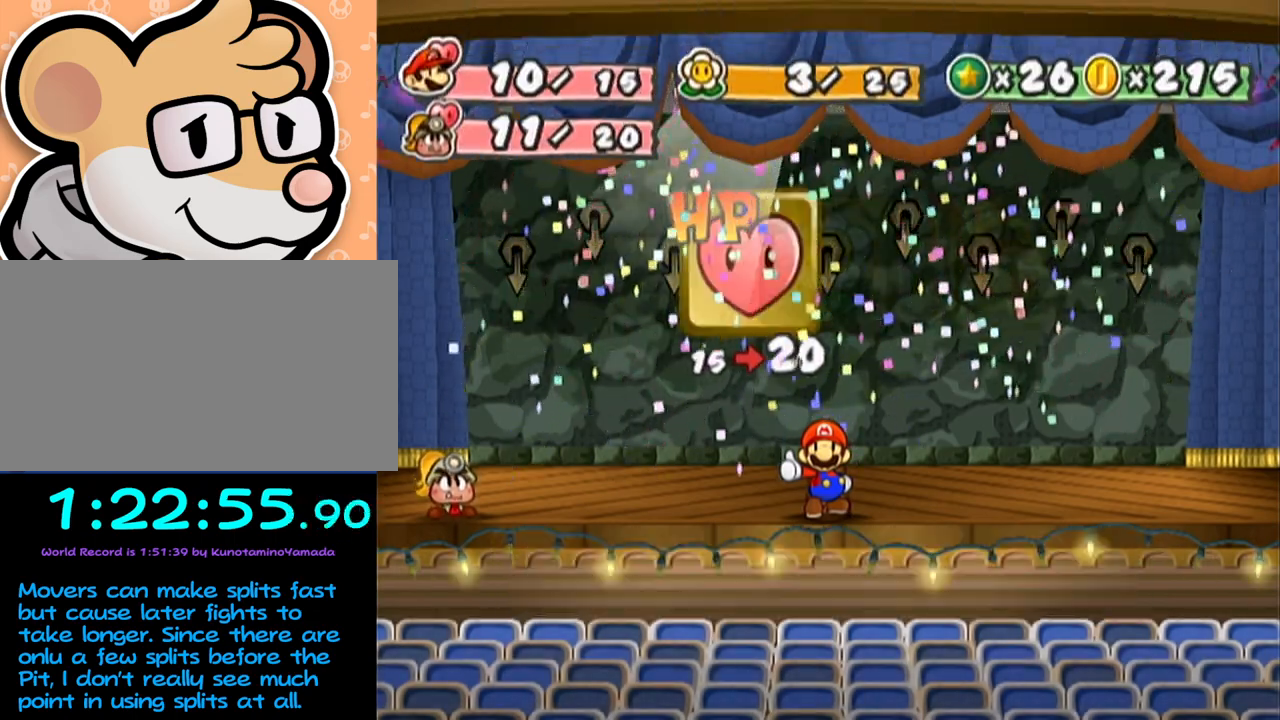
{"buttons": [], "left_stick": "center", "events": [[83, "A", "up"]]}